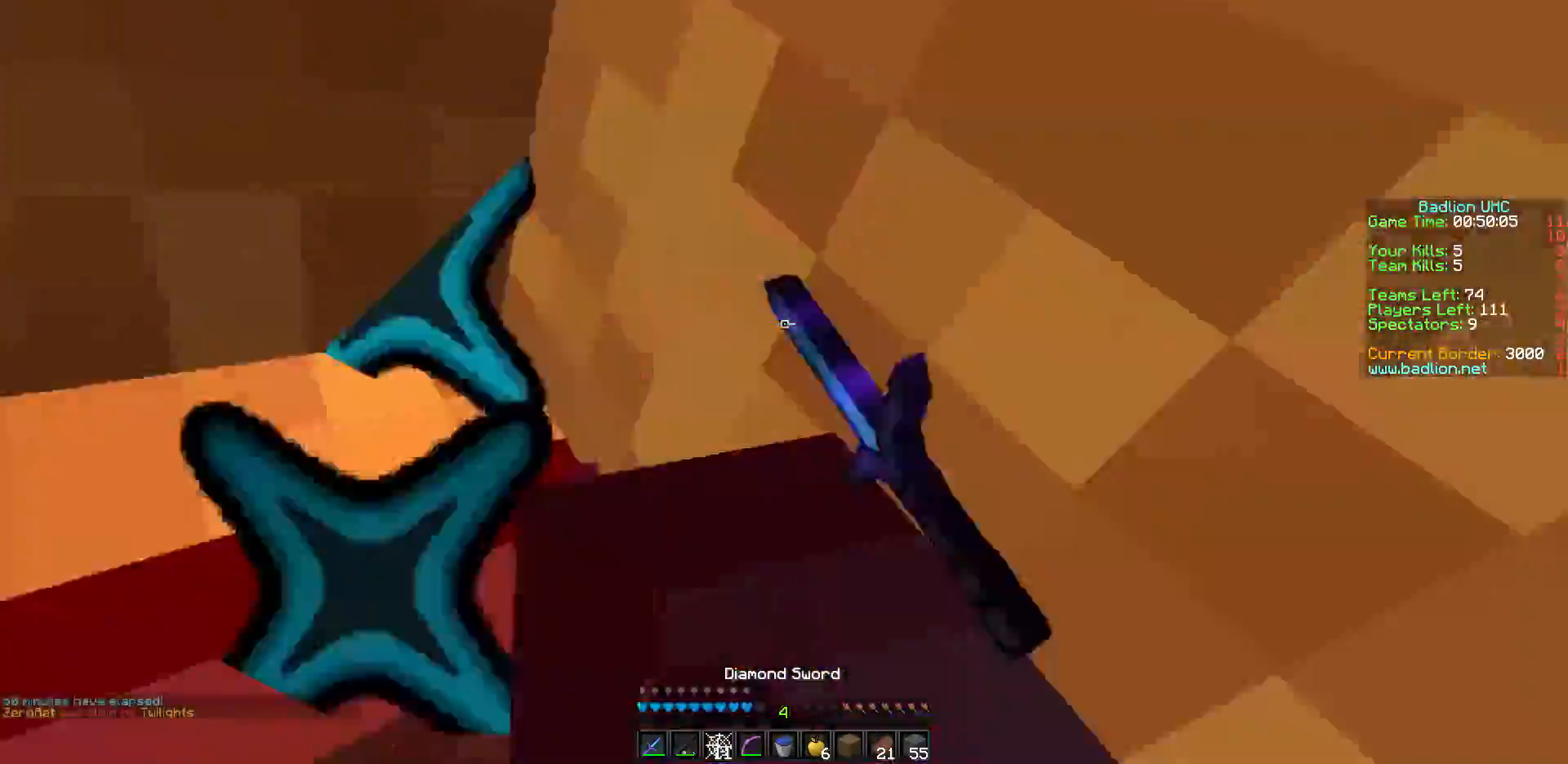
Gameplay with keyboard; each line is a JSON object with the keys held at the frame after it. "events" lists presses ("down") and releases ("up") of "a", "d", "s" and "w" between this image and that frame as [ms after this image, input, new state], when the widget could be followed in between. No other keys are recorded. Mouse input is not recorded.
{"keys": ["a", "w"], "events": [[17, "w", "up"], [217, "s", "down"], [367, "s", "up"], [417, "w", "down"]]}
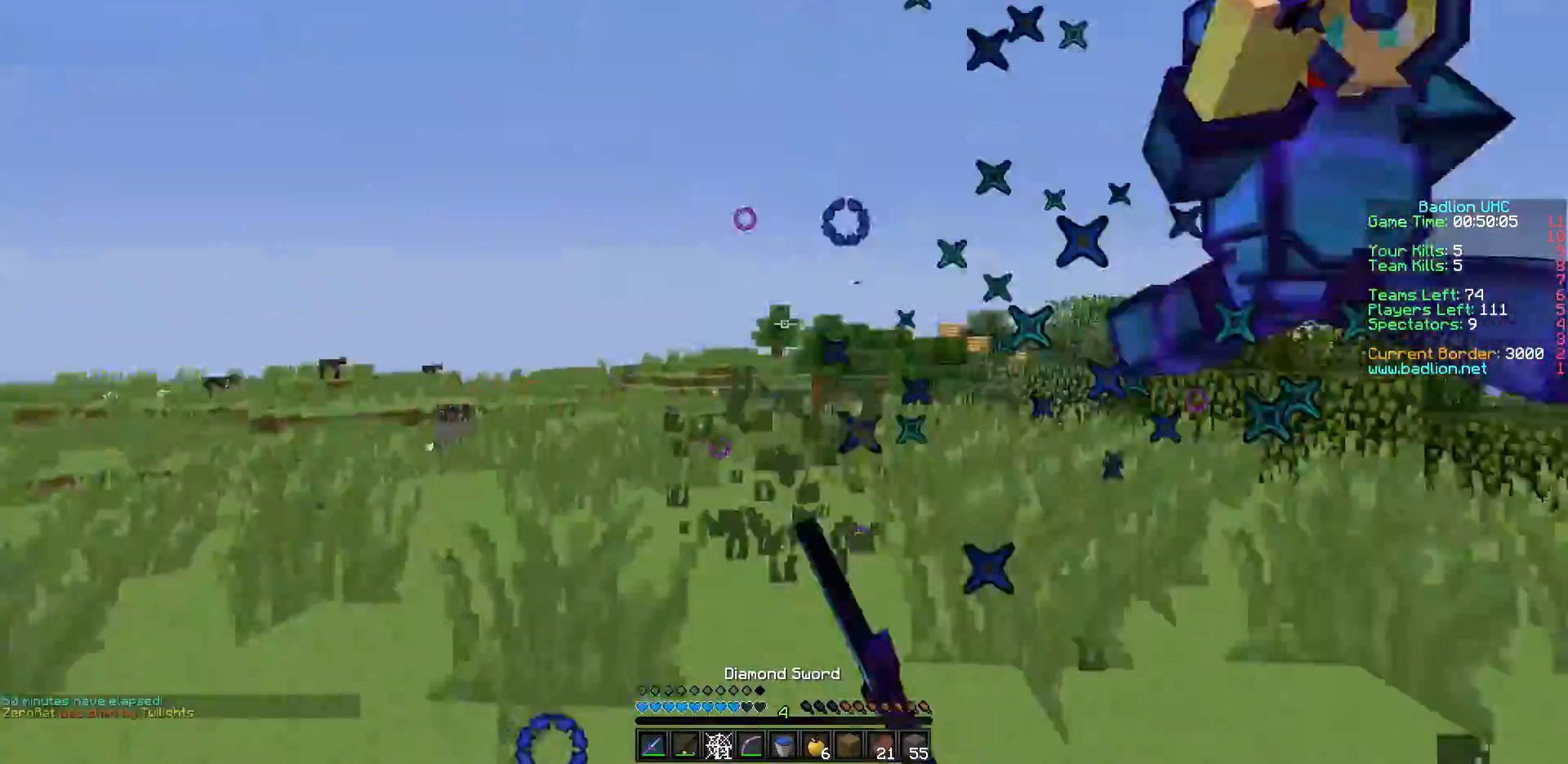
{"keys": ["a", "w"], "events": []}
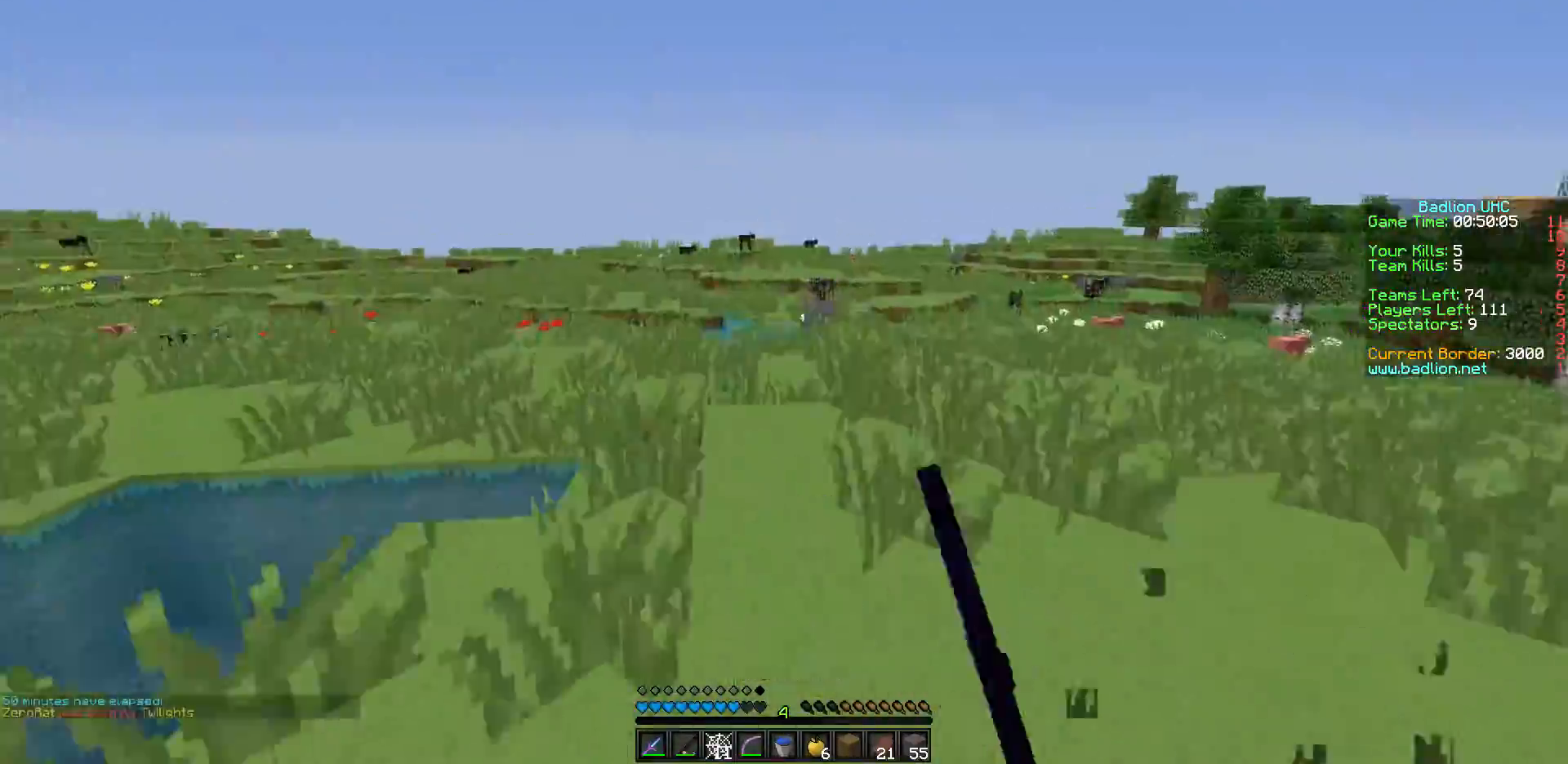
{"keys": ["a", "w"], "events": []}
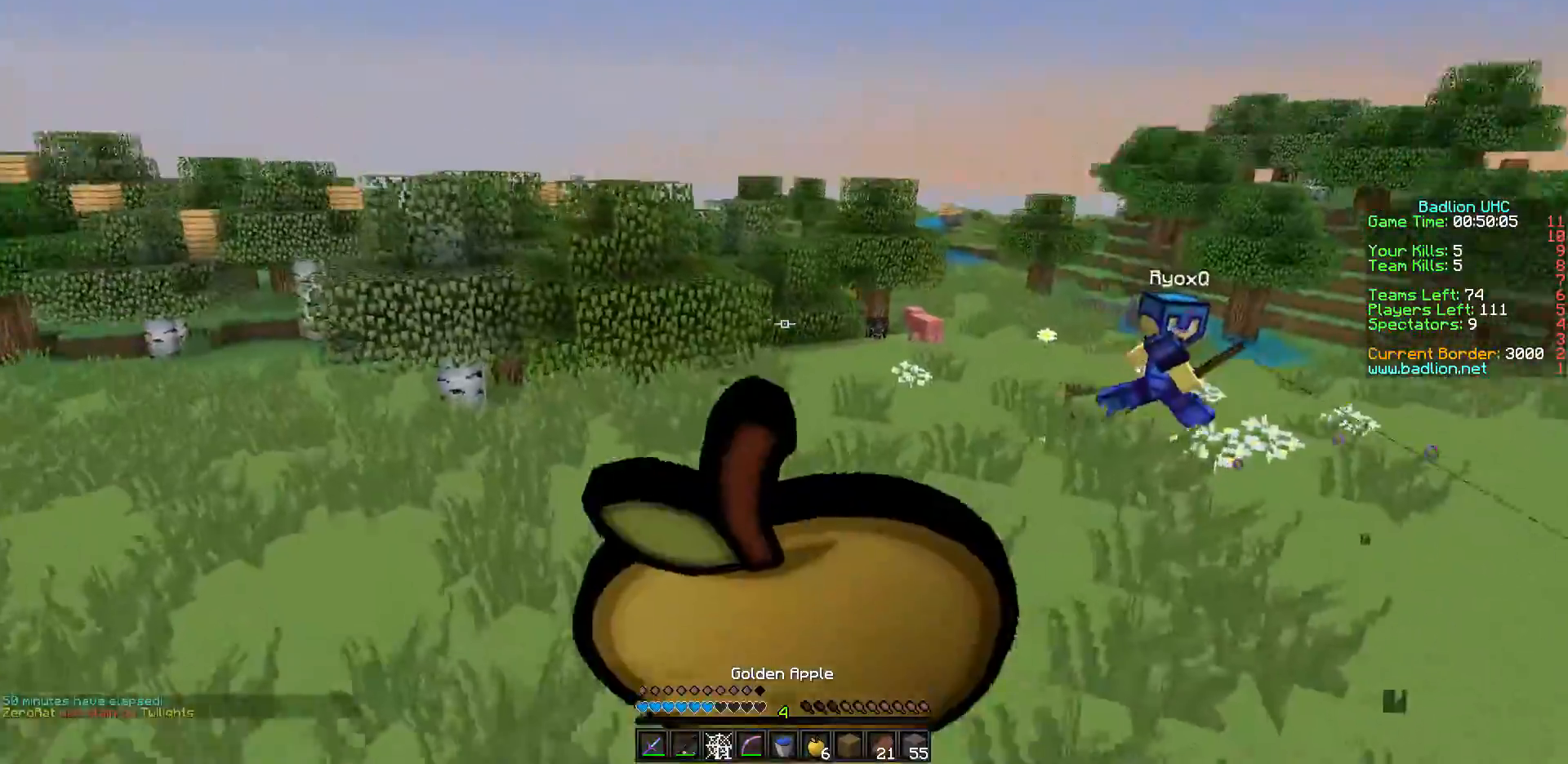
{"keys": ["a"], "events": [[467, "w", "up"]]}
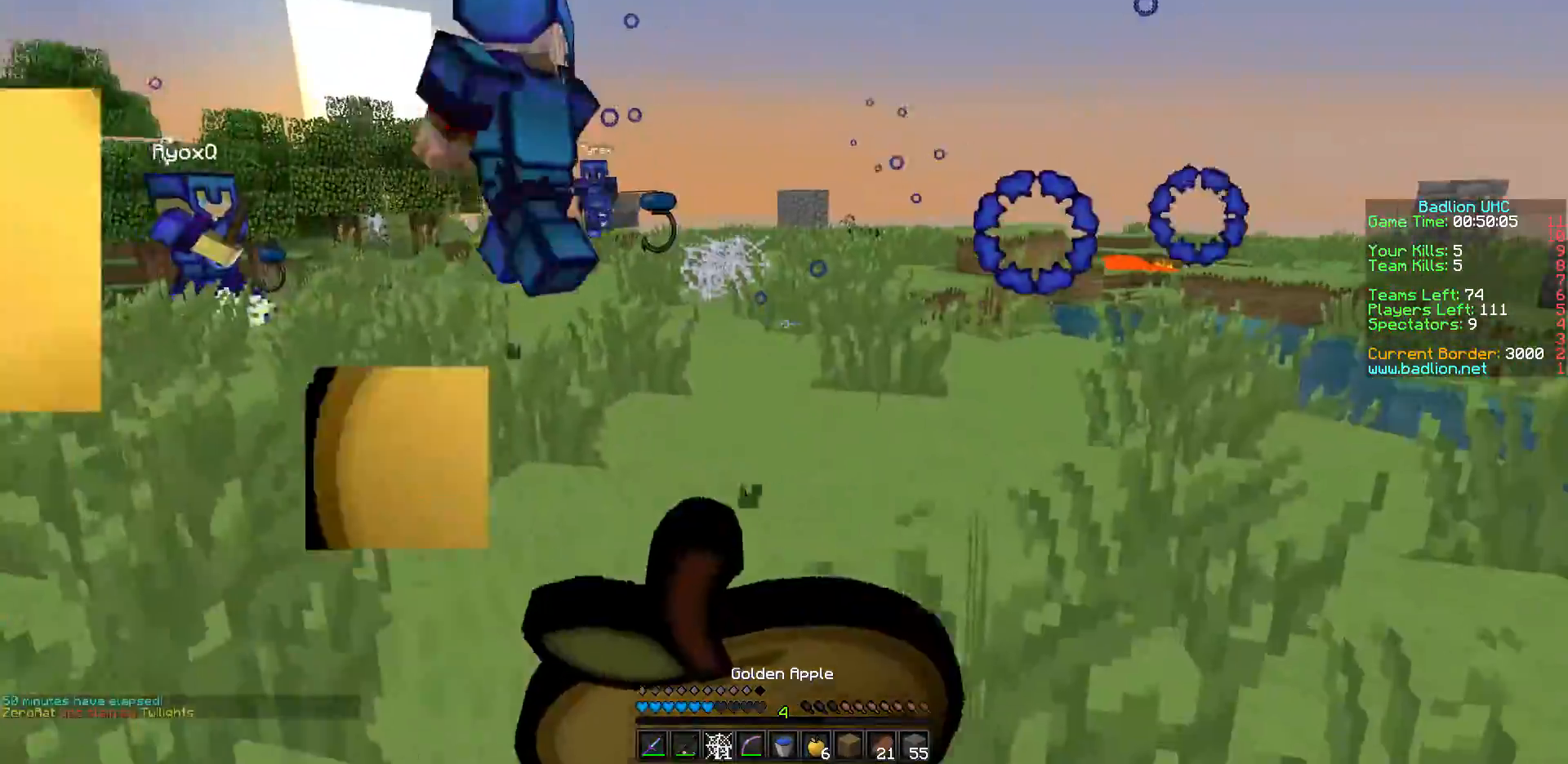
{"keys": ["a", "d", "s"], "events": [[17, "s", "down"], [400, "d", "down"]]}
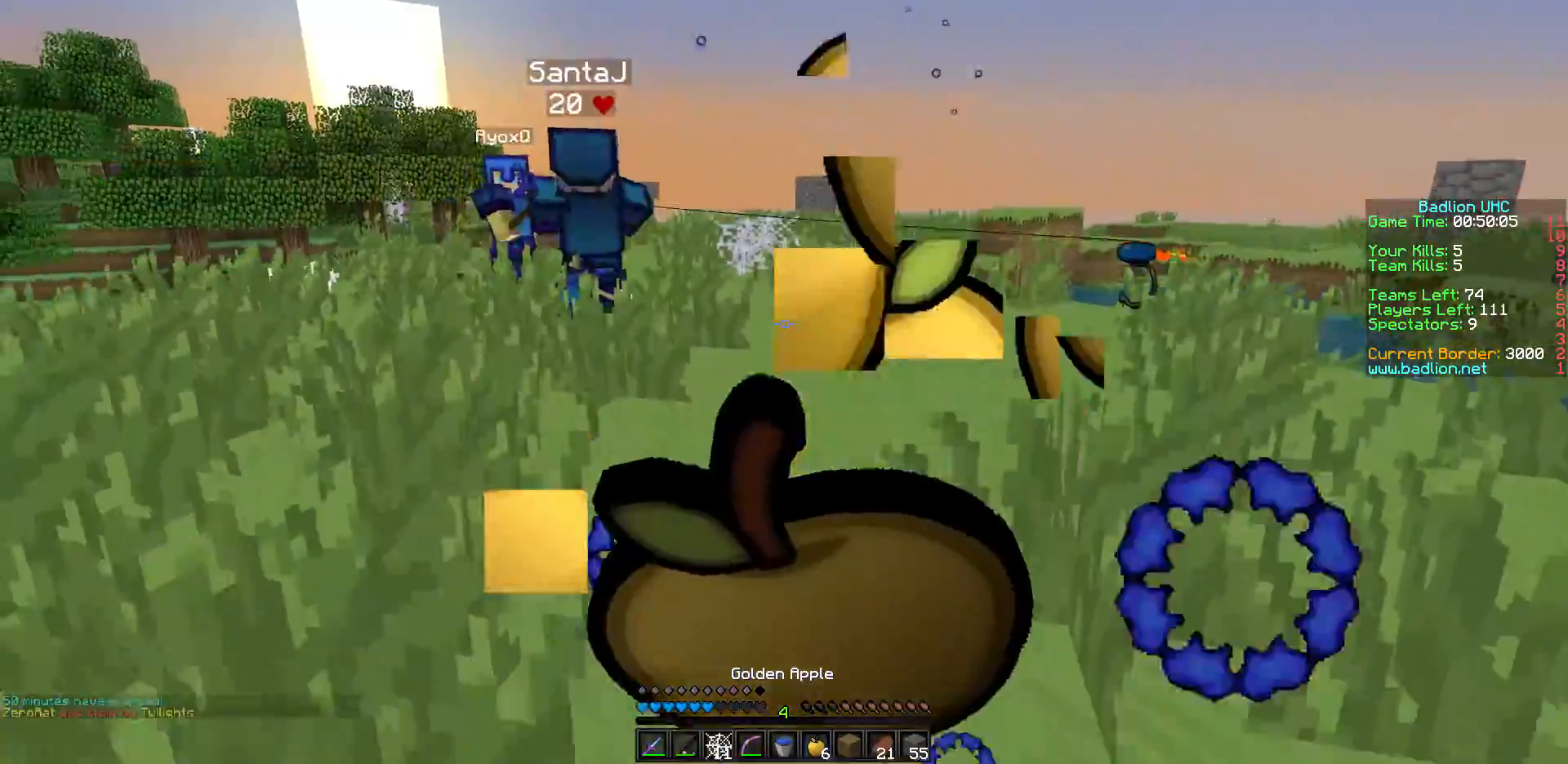
{"keys": ["w"], "events": [[17, "a", "up"], [17, "s", "up"], [117, "w", "down"], [167, "d", "up"]]}
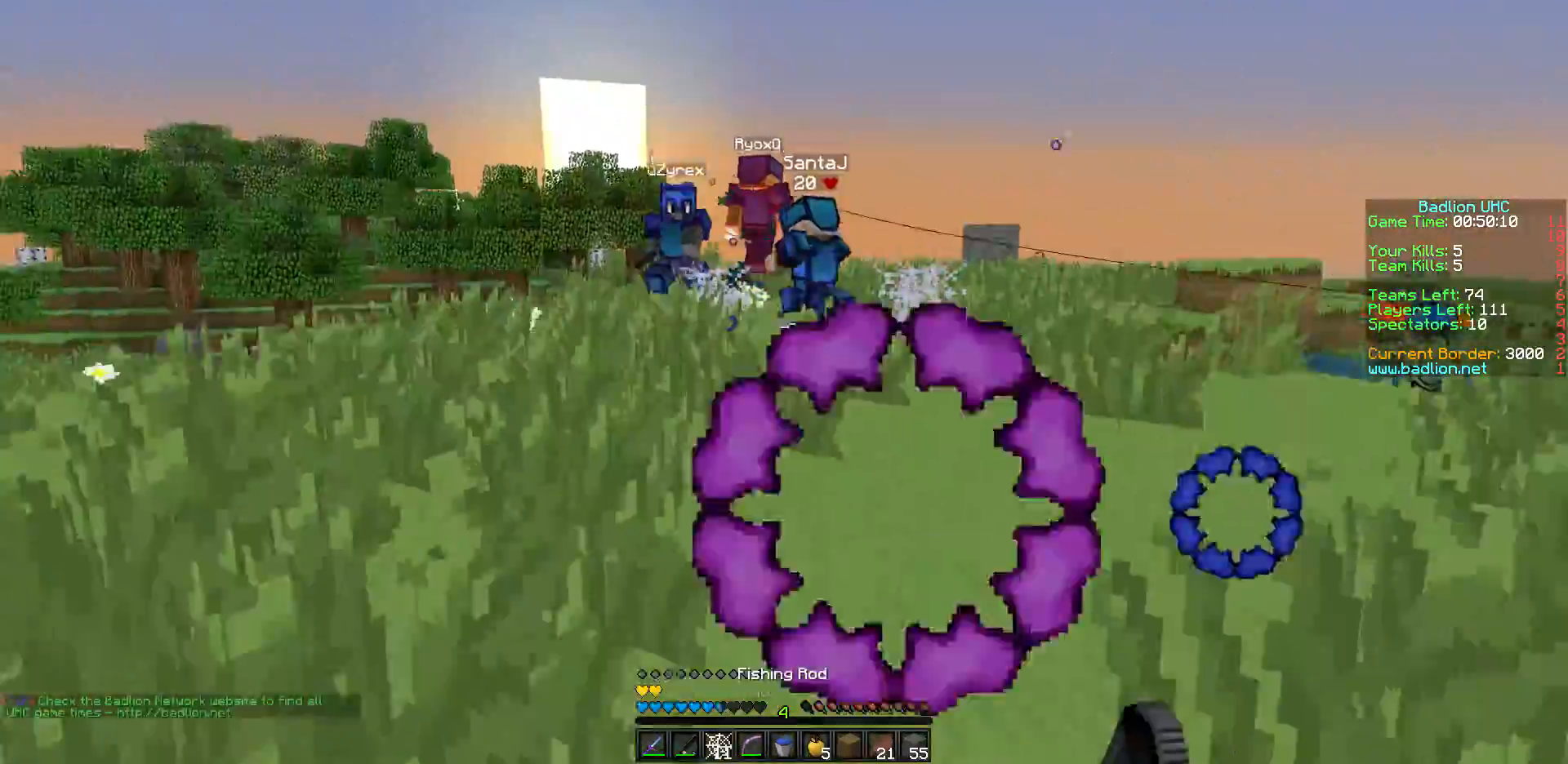
{"keys": ["a", "w"], "events": [[167, "a", "down"], [283, "a", "up"], [450, "a", "down"]]}
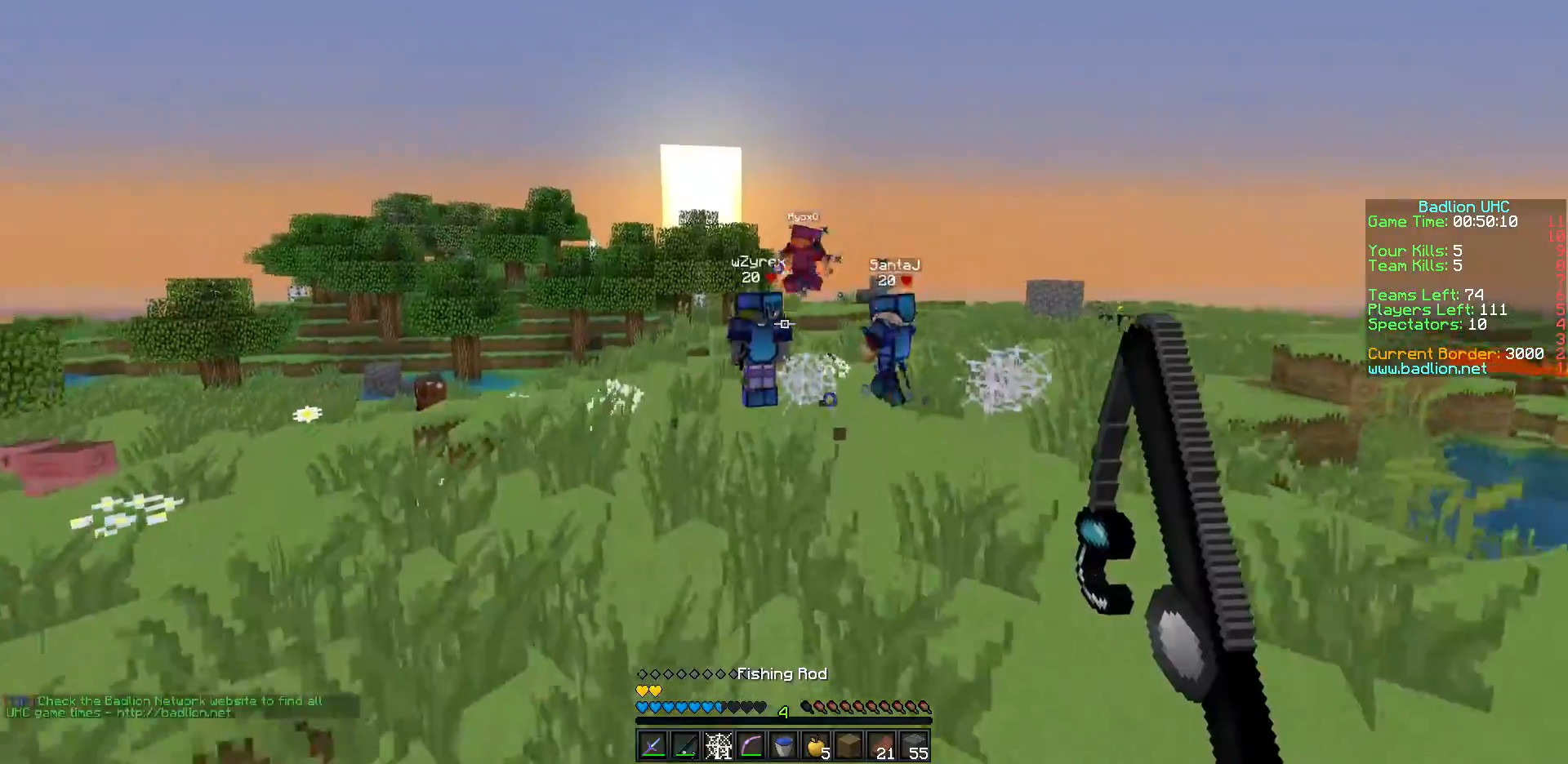
{"keys": ["w"], "events": [[67, "a", "up"], [267, "a", "down"], [350, "a", "up"]]}
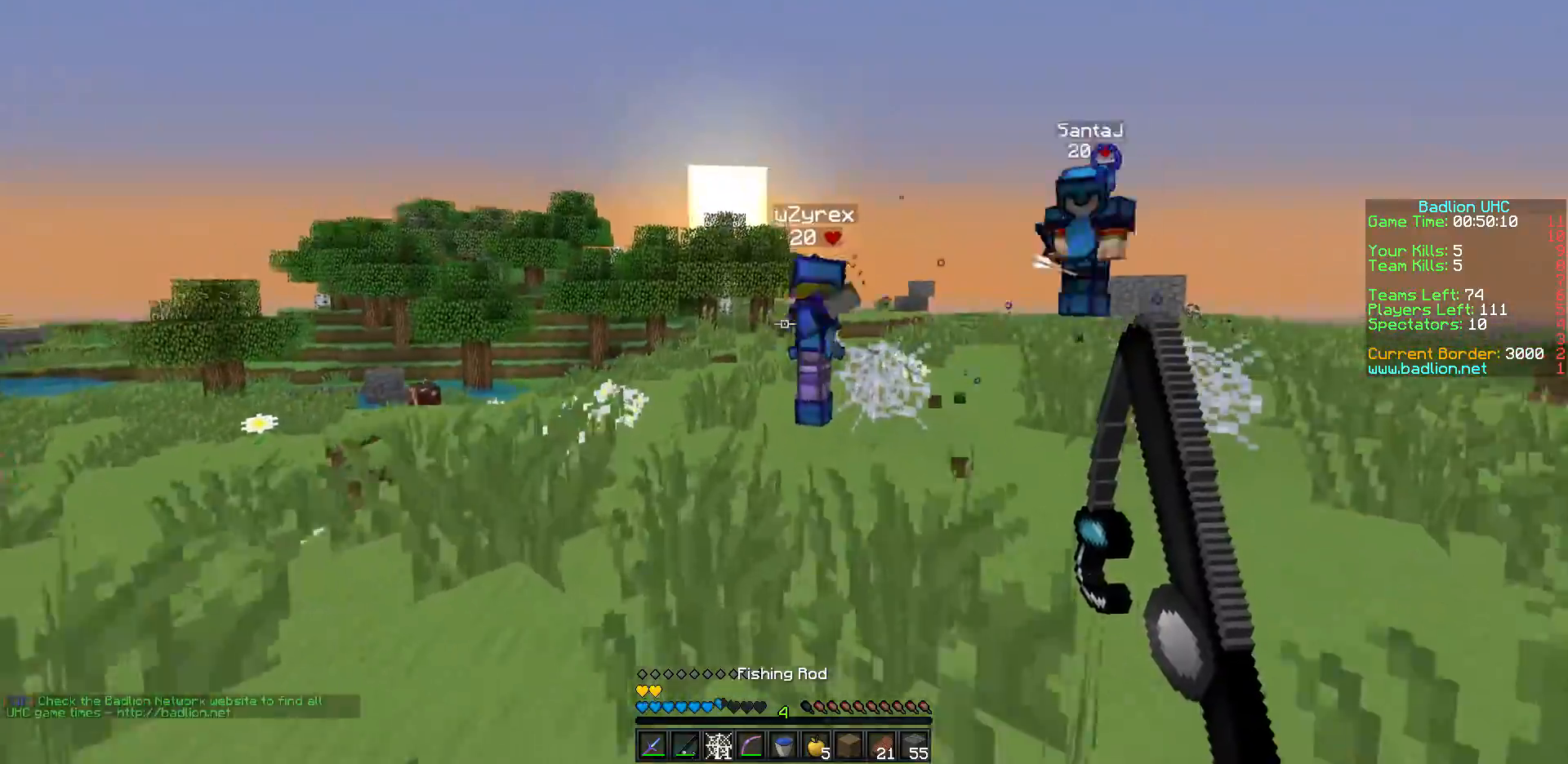
{"keys": ["a"], "events": [[433, "w", "up"], [450, "a", "down"]]}
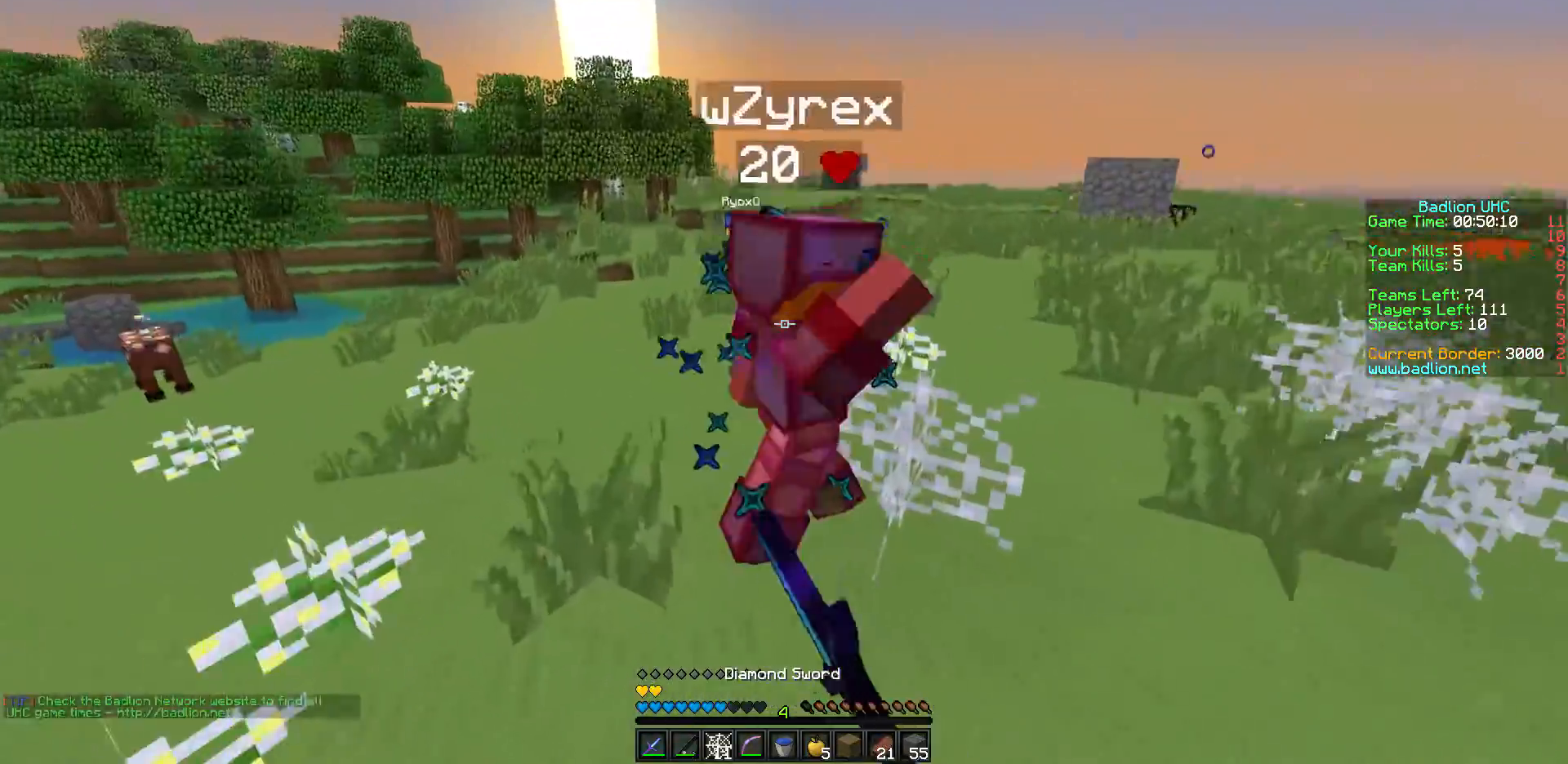
{"keys": ["d"], "events": [[167, "w", "down"], [333, "w", "up"], [417, "a", "up"], [417, "d", "down"]]}
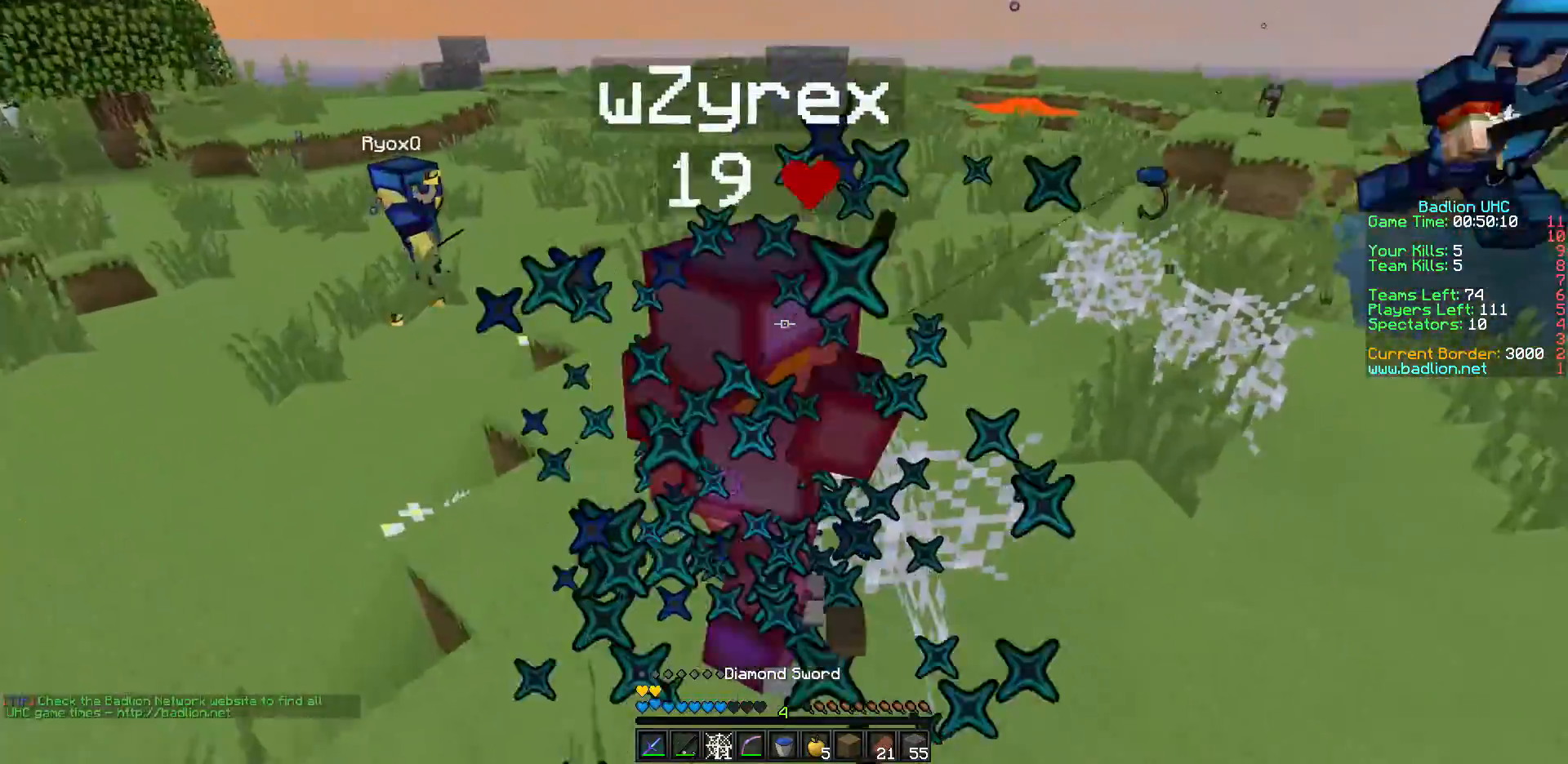
{"keys": ["d"], "events": [[150, "a", "down"], [150, "d", "up"], [250, "w", "down"], [433, "a", "up"], [433, "d", "down"], [433, "w", "up"]]}
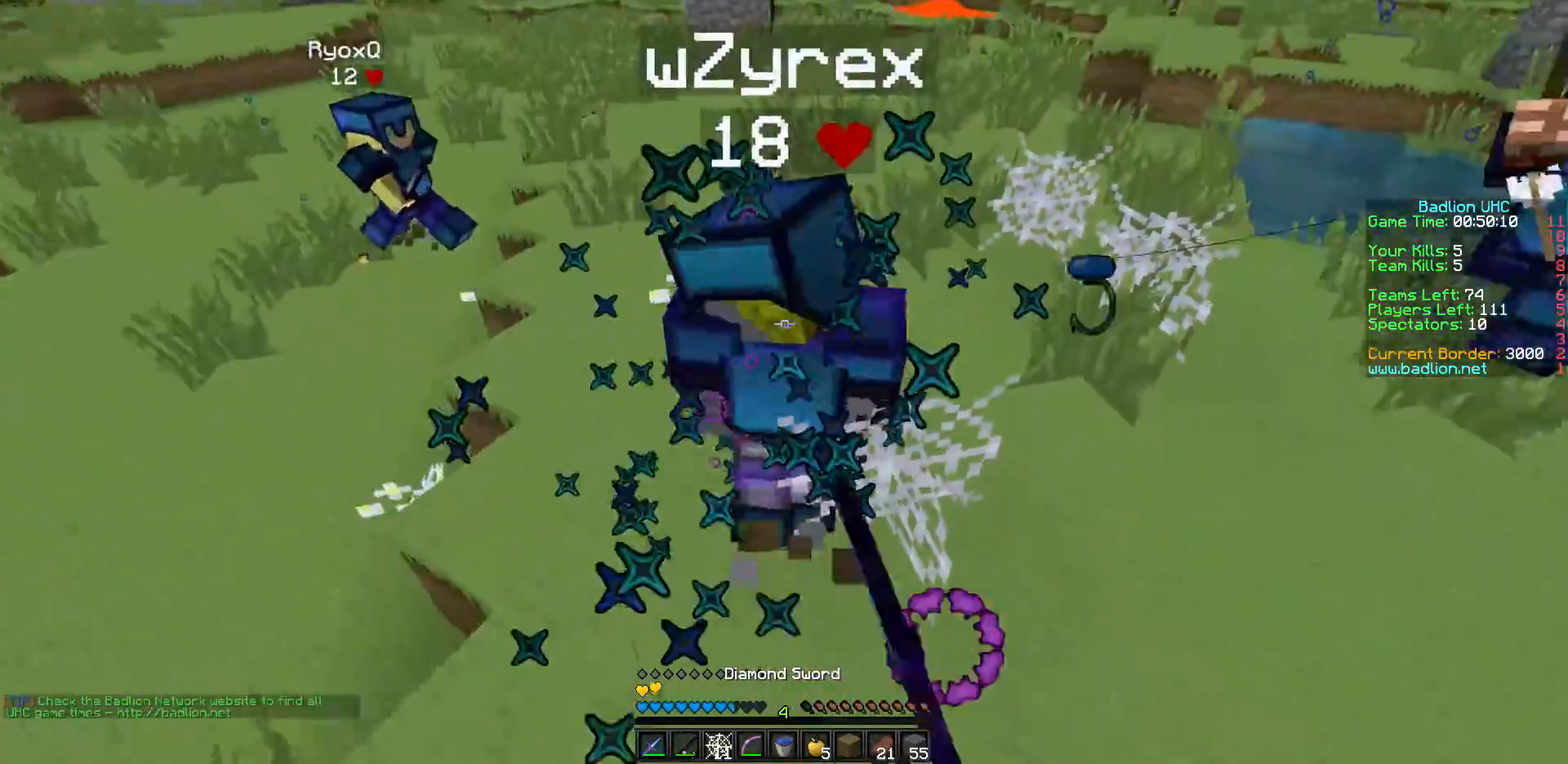
{"keys": ["a"], "events": [[17, "s", "down"], [217, "s", "up"], [250, "a", "down"], [300, "d", "up"]]}
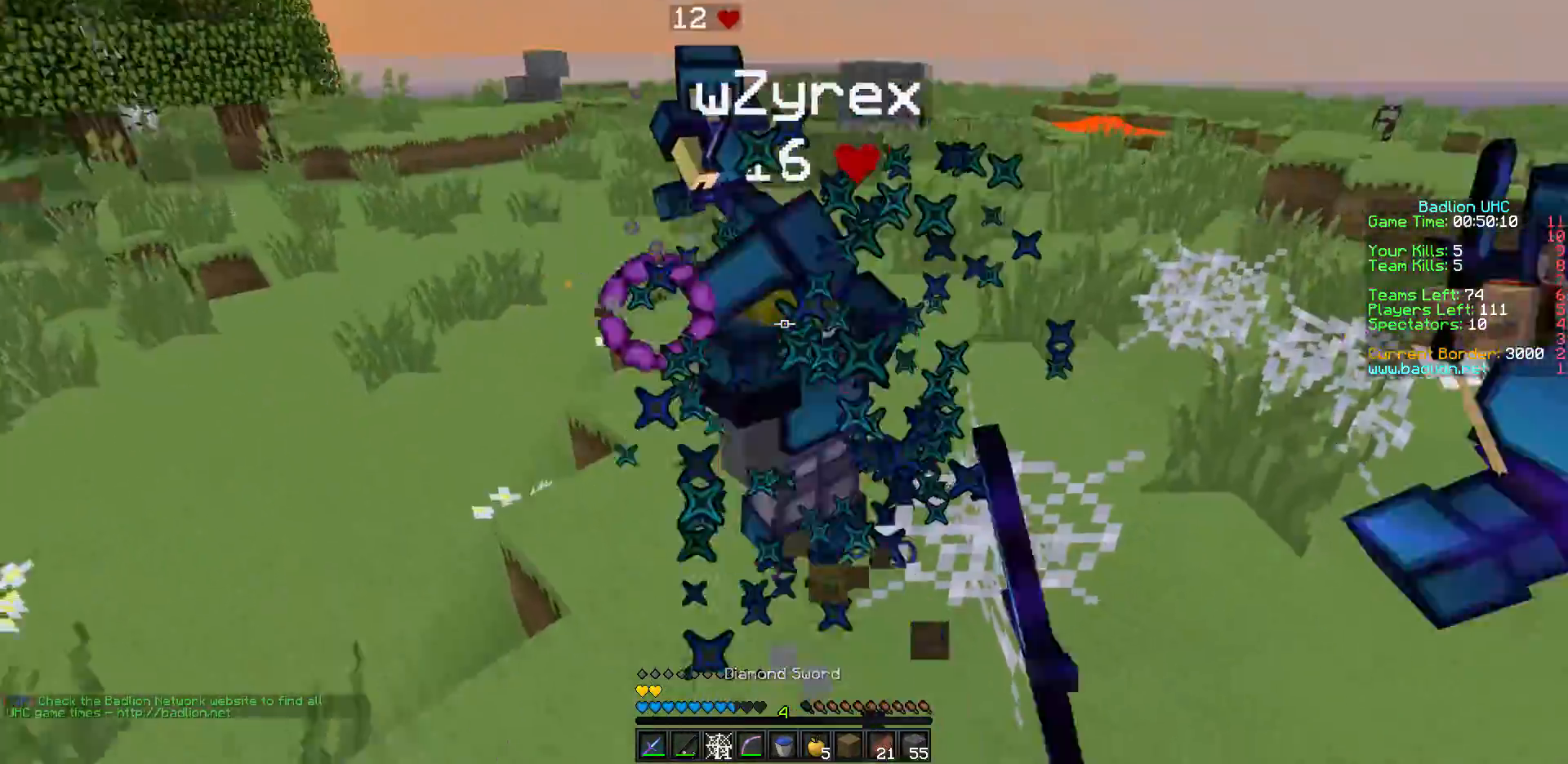
{"keys": ["a", "w"], "events": [[33, "w", "down"]]}
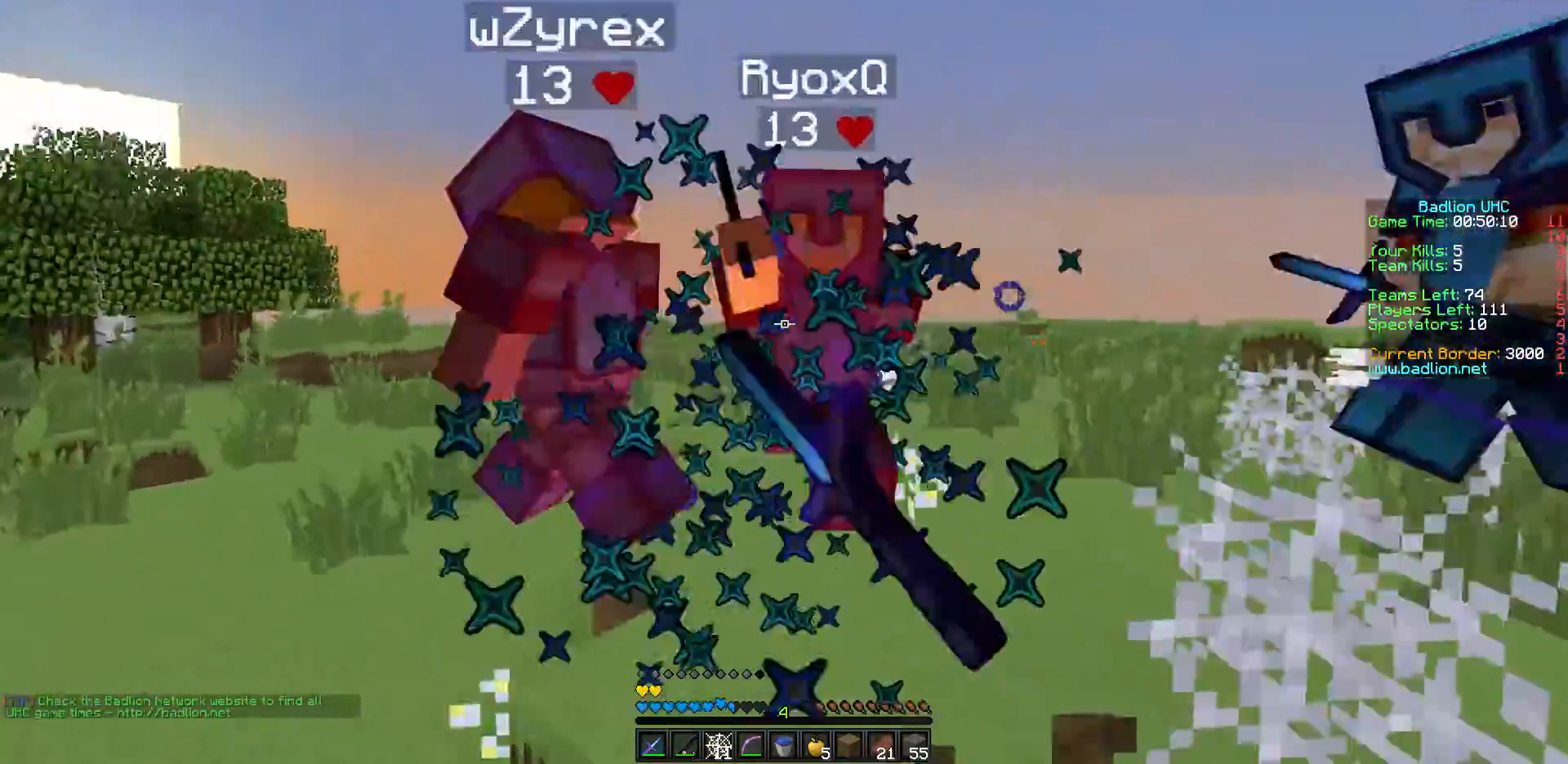
{"keys": ["w"], "events": [[117, "a", "up"], [167, "d", "down"], [267, "d", "up"]]}
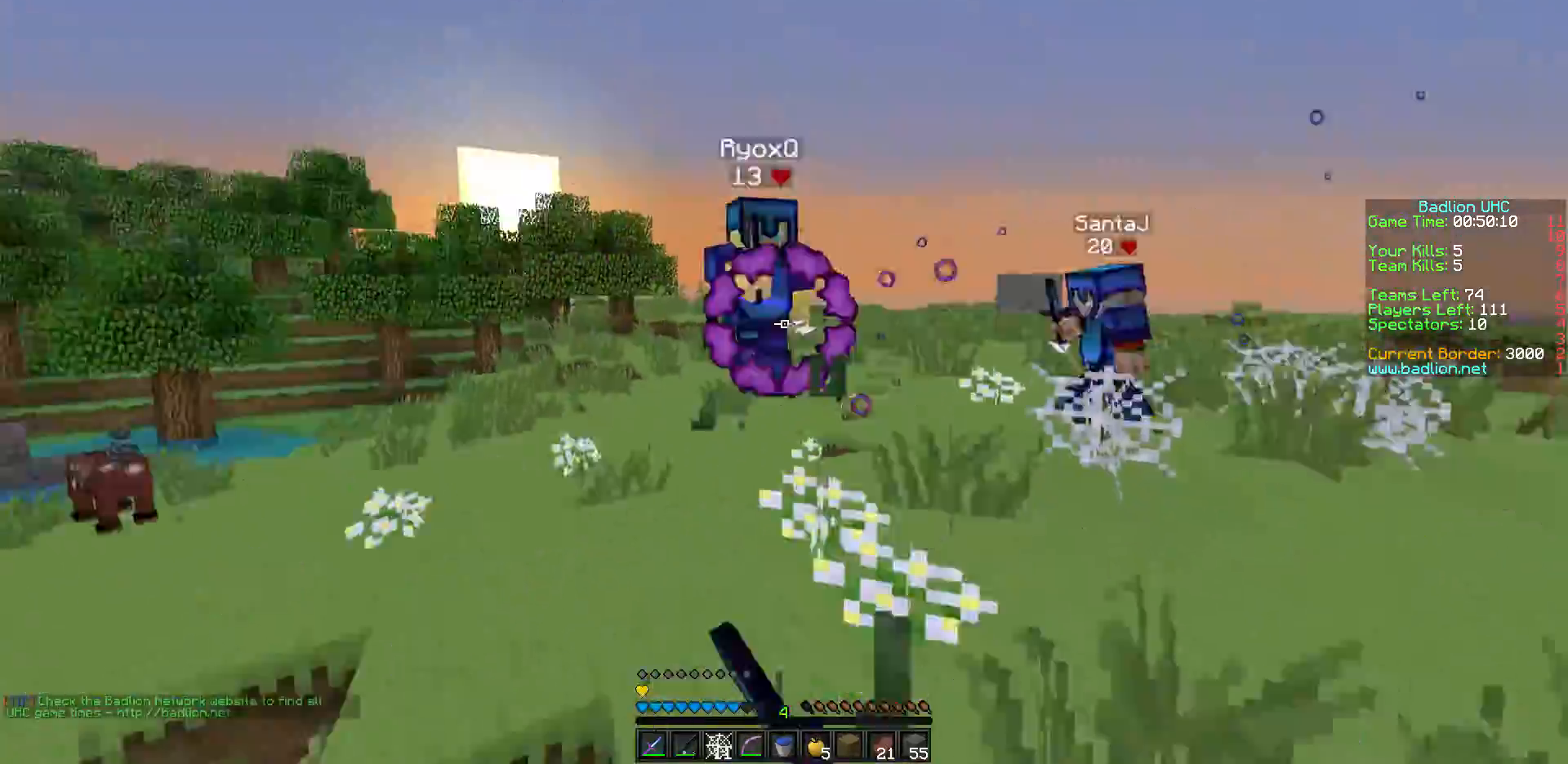
{"keys": ["w"], "events": []}
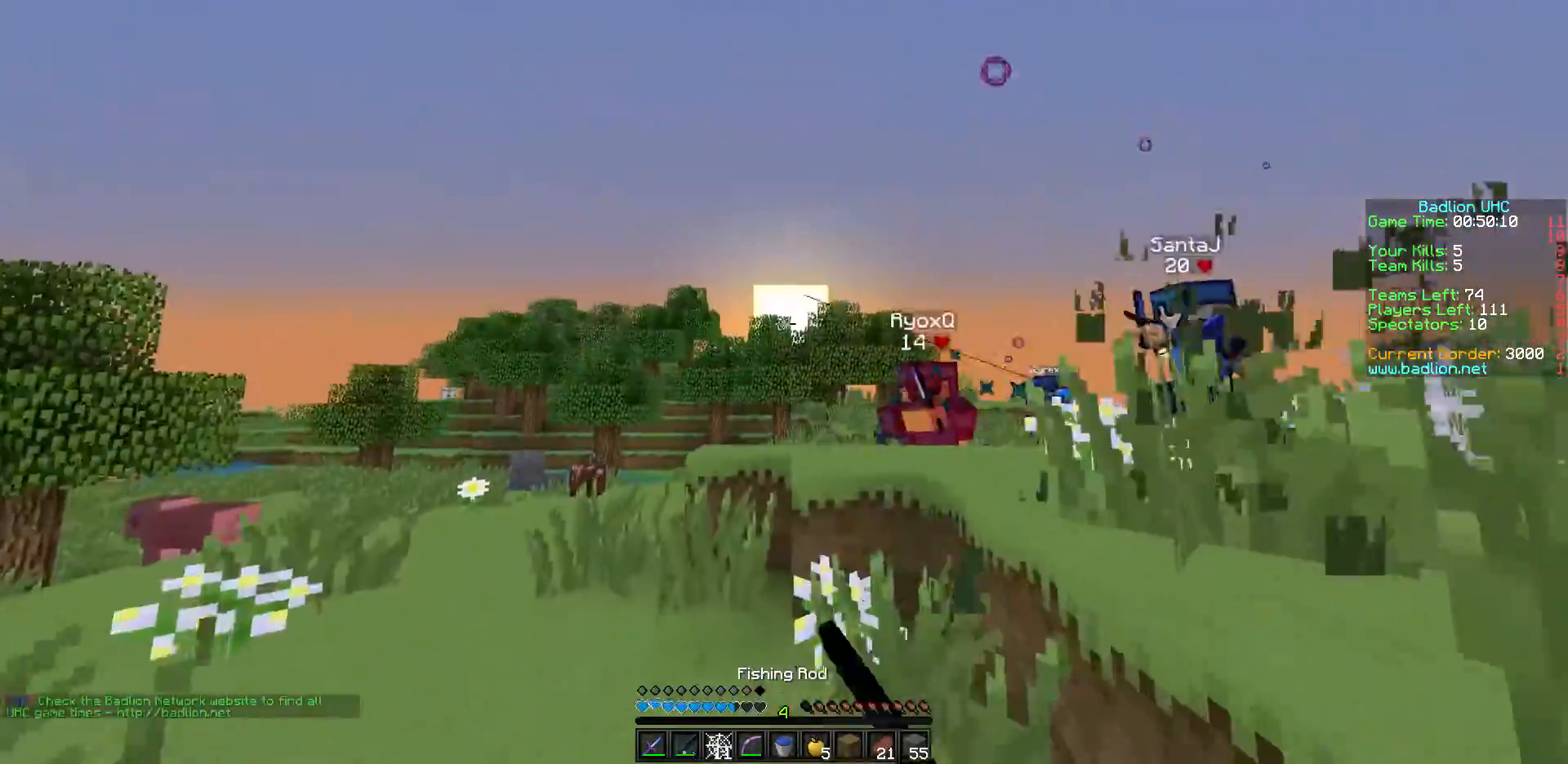
{"keys": ["w"], "events": []}
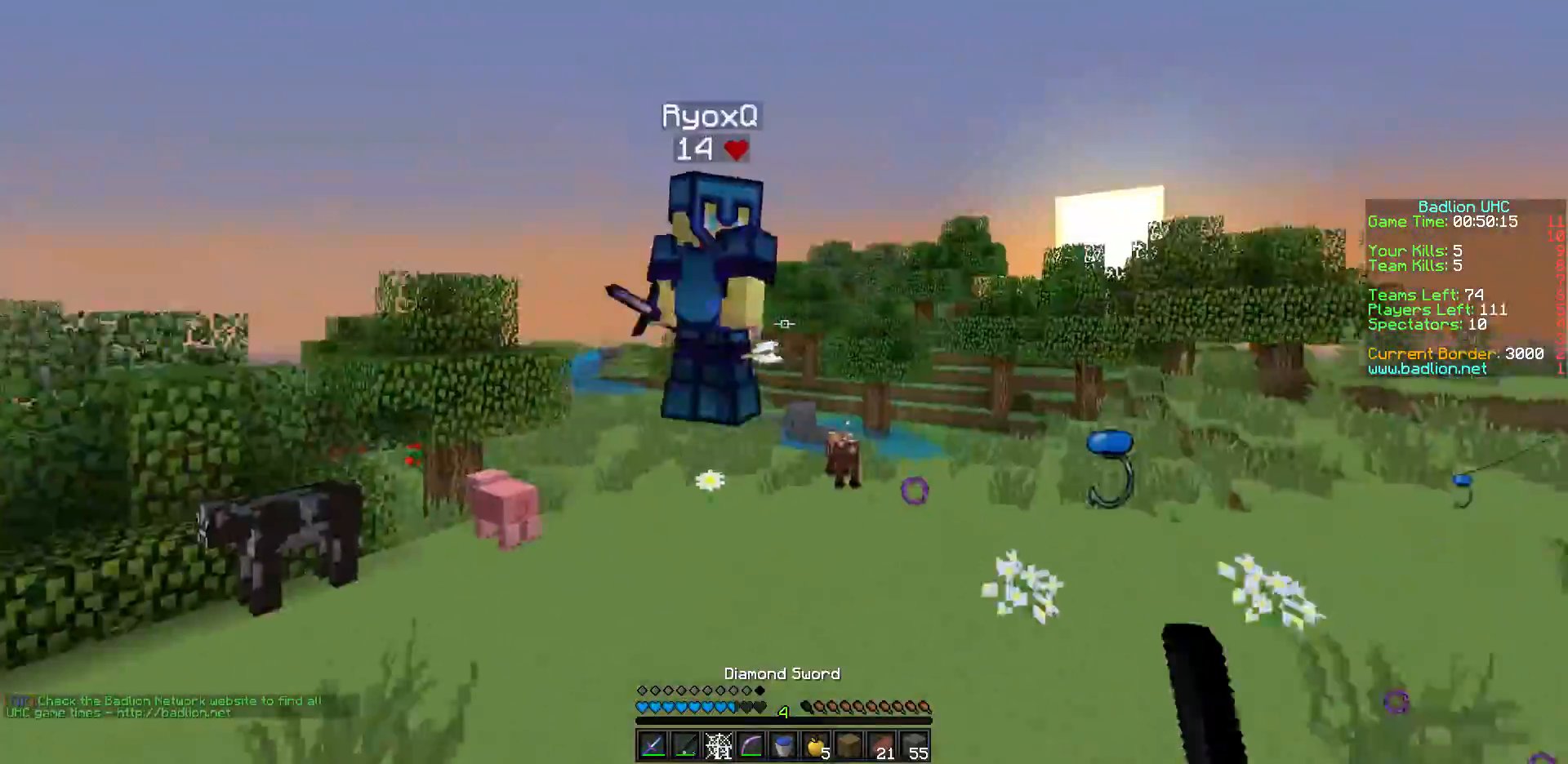
{"keys": ["a", "s"], "events": [[250, "a", "down"], [317, "w", "up"], [367, "s", "down"]]}
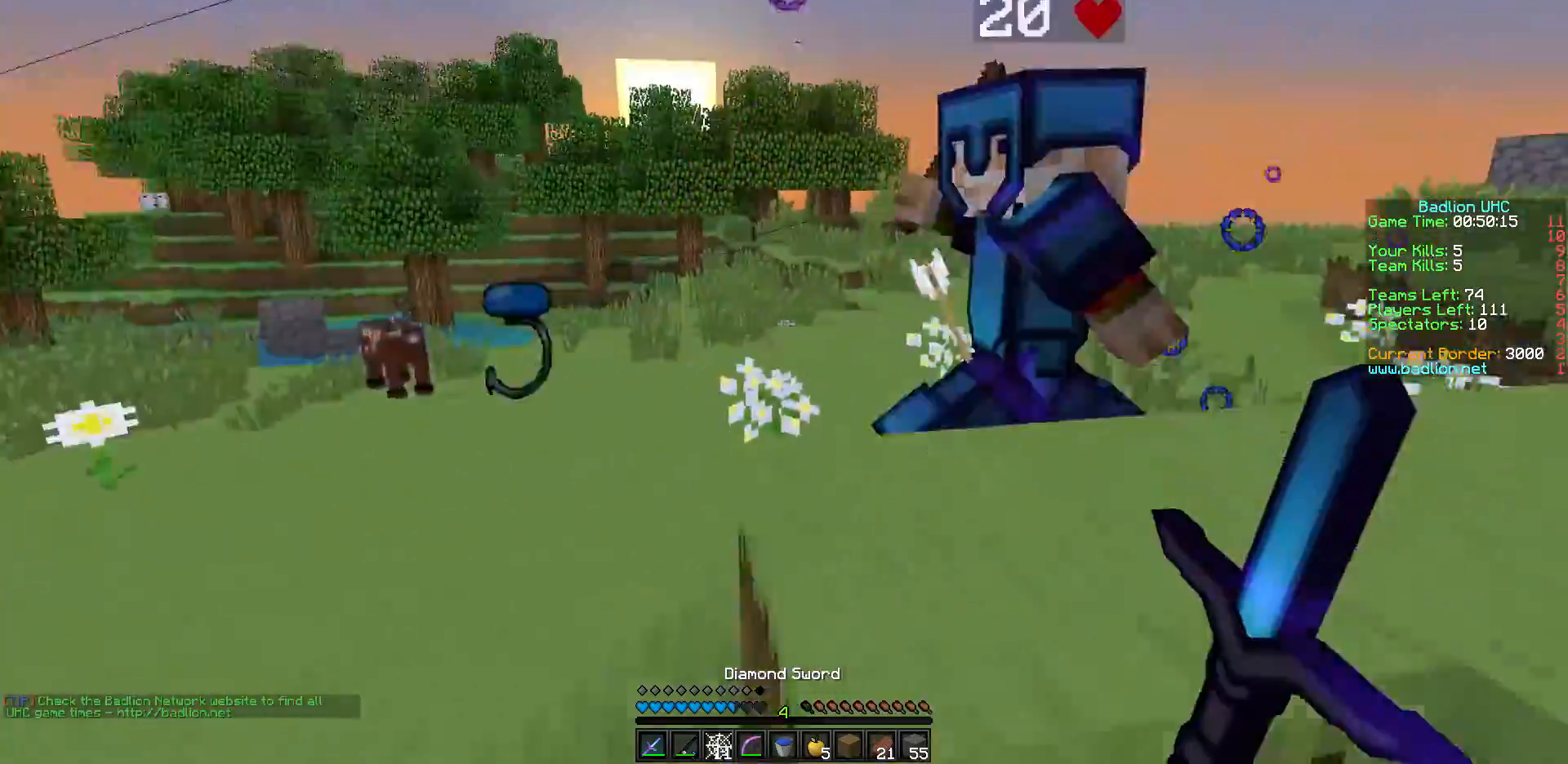
{"keys": ["w"], "events": [[17, "a", "up"], [100, "d", "down"], [267, "s", "up"], [433, "d", "up"], [433, "w", "down"]]}
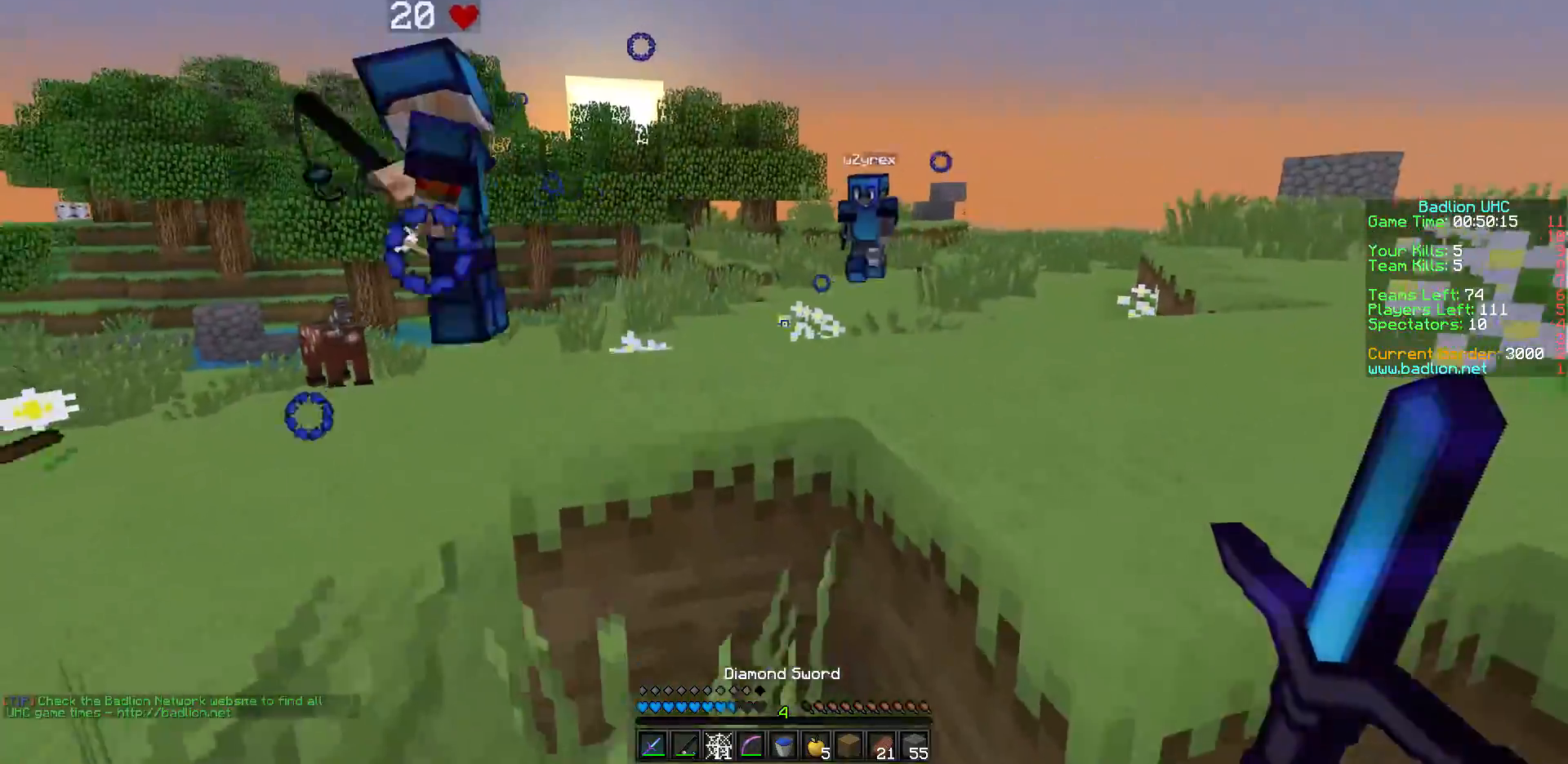
{"keys": ["d"], "events": [[267, "w", "up"], [367, "d", "down"]]}
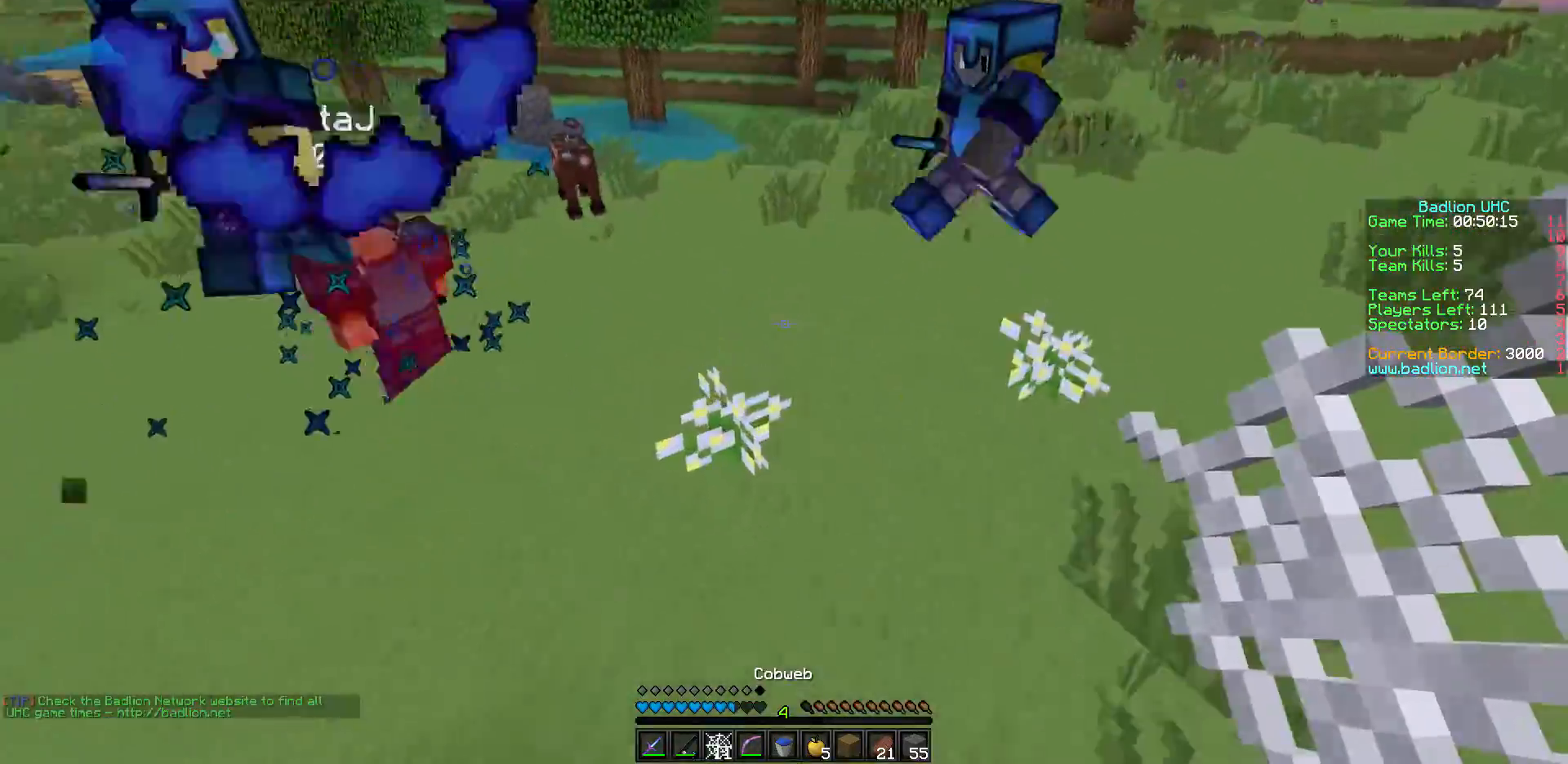
{"keys": [], "events": [[17, "d", "up"], [267, "w", "down"], [467, "w", "up"]]}
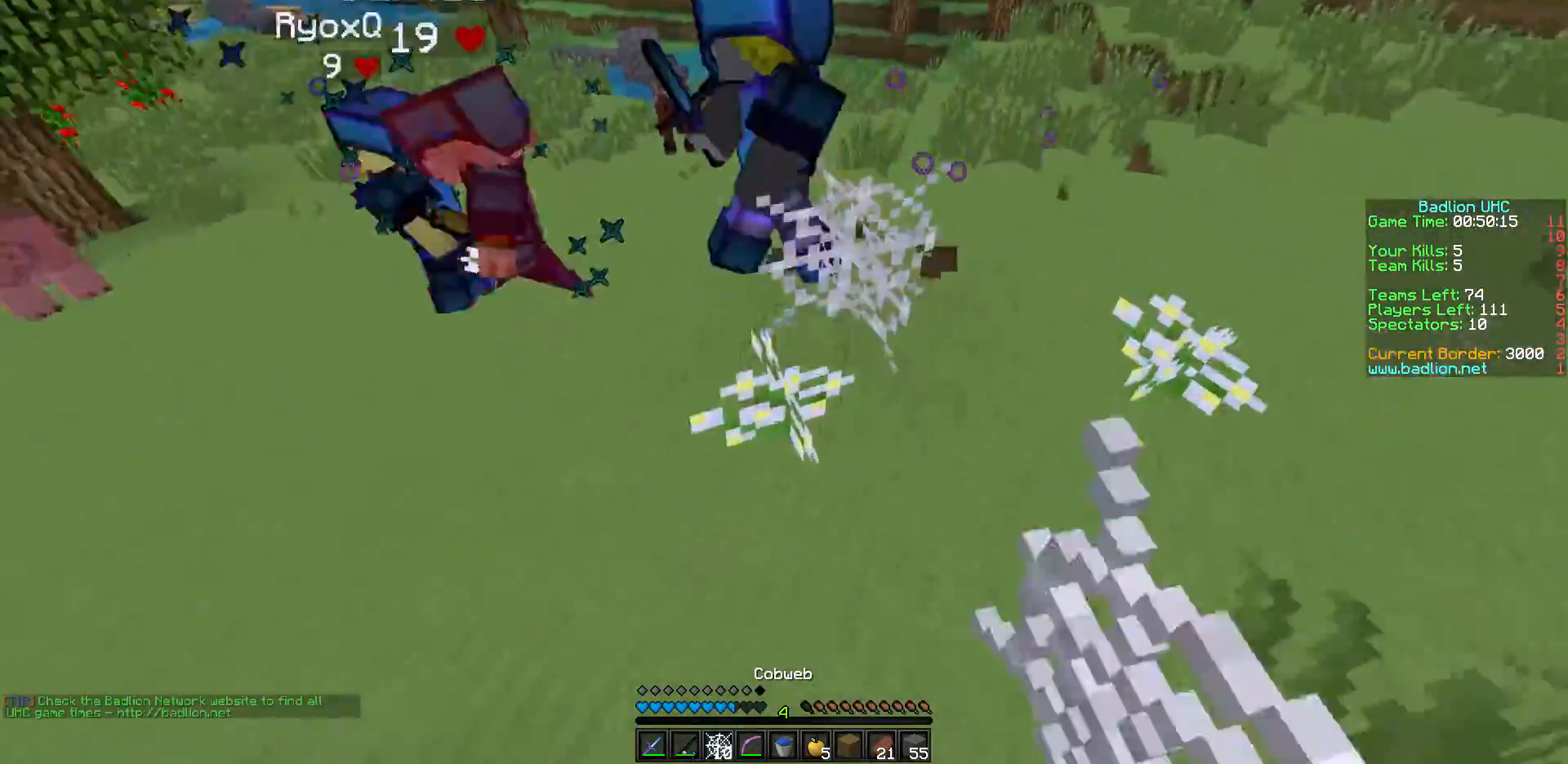
{"keys": ["a", "w"], "events": [[167, "w", "down"], [450, "a", "down"]]}
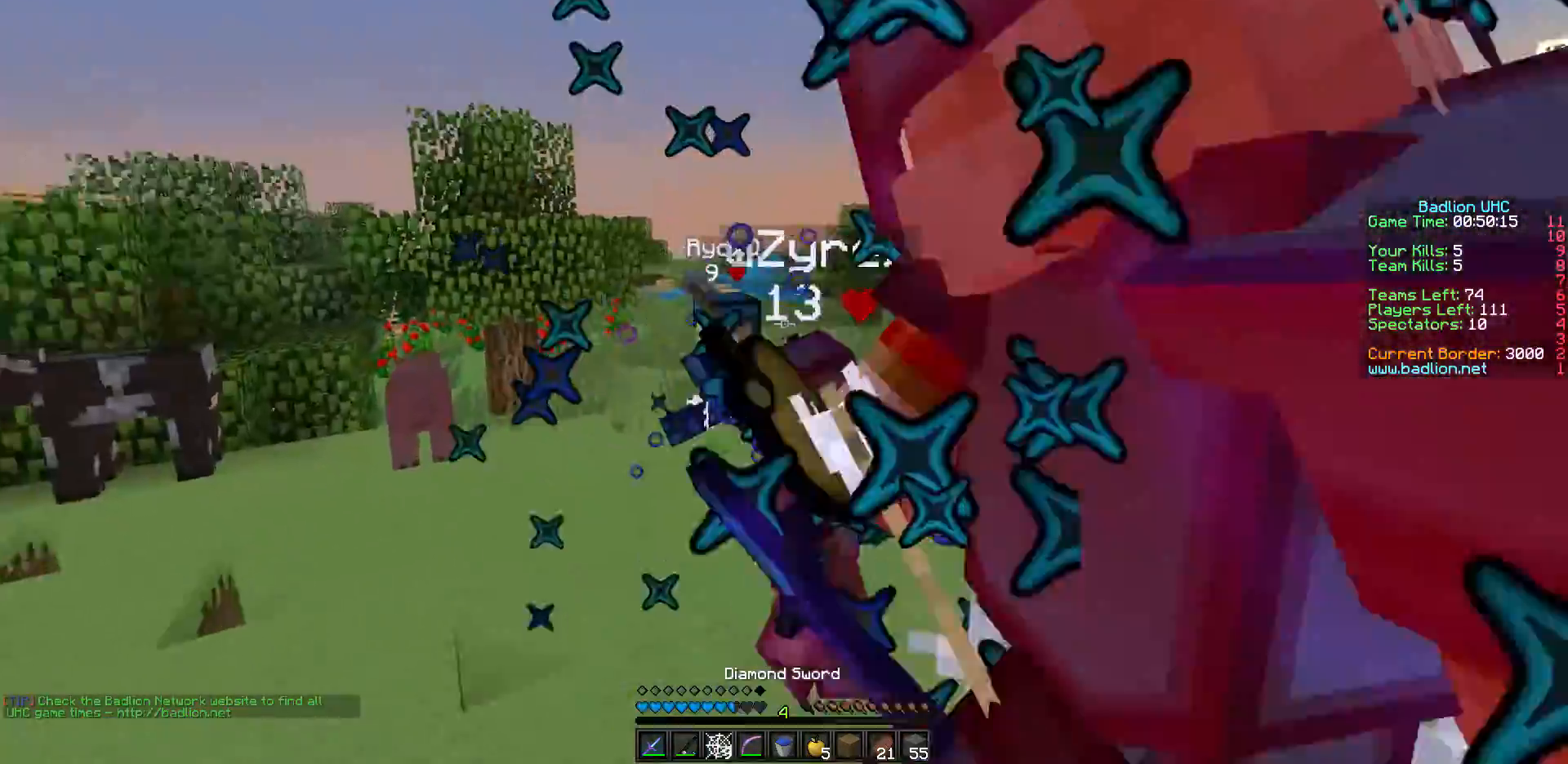
{"keys": ["a"], "events": [[450, "w", "up"]]}
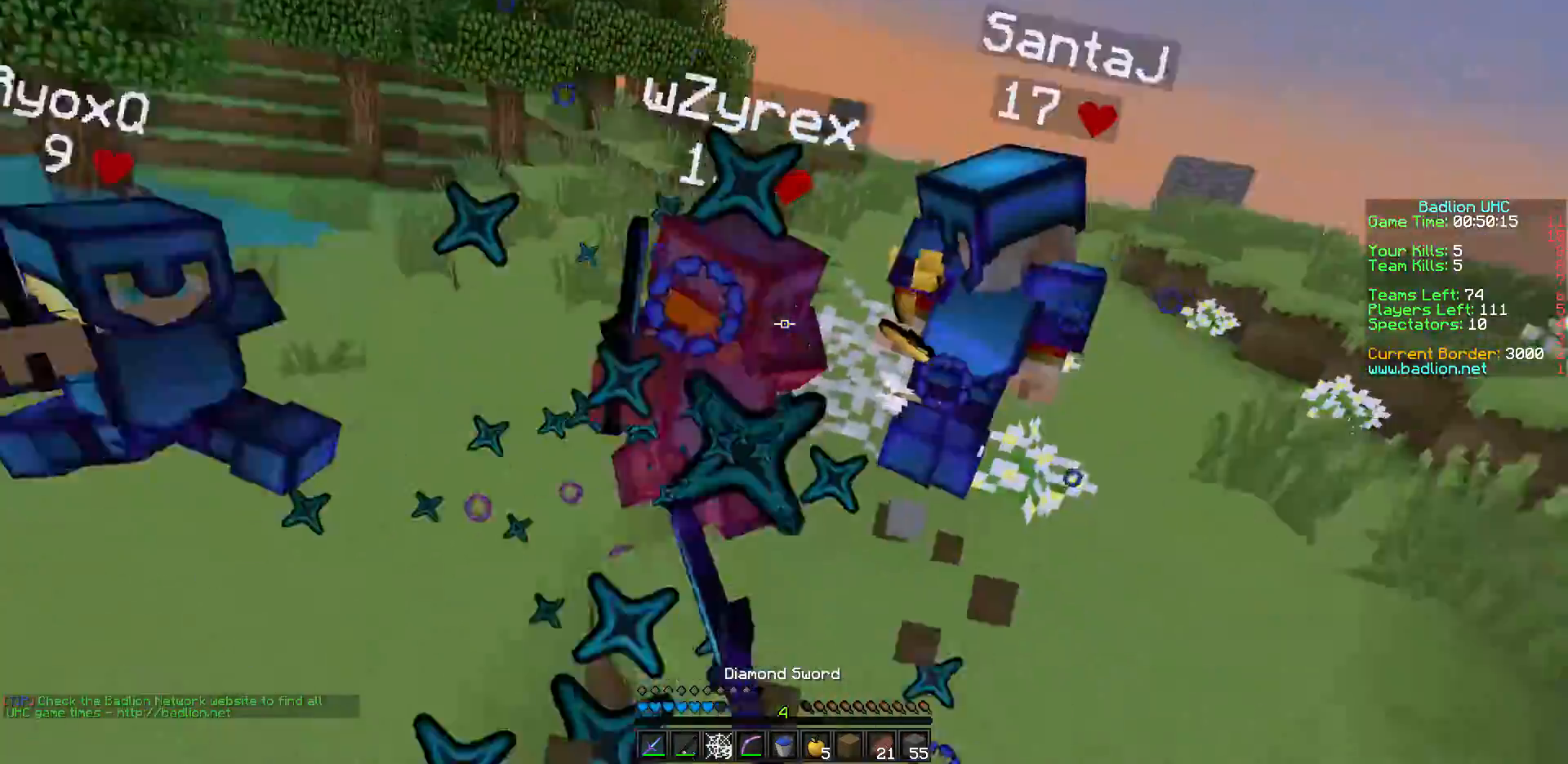
{"keys": ["a", "s"], "events": [[100, "s", "down"], [133, "d", "down"], [167, "s", "up"], [283, "d", "up"], [433, "s", "down"]]}
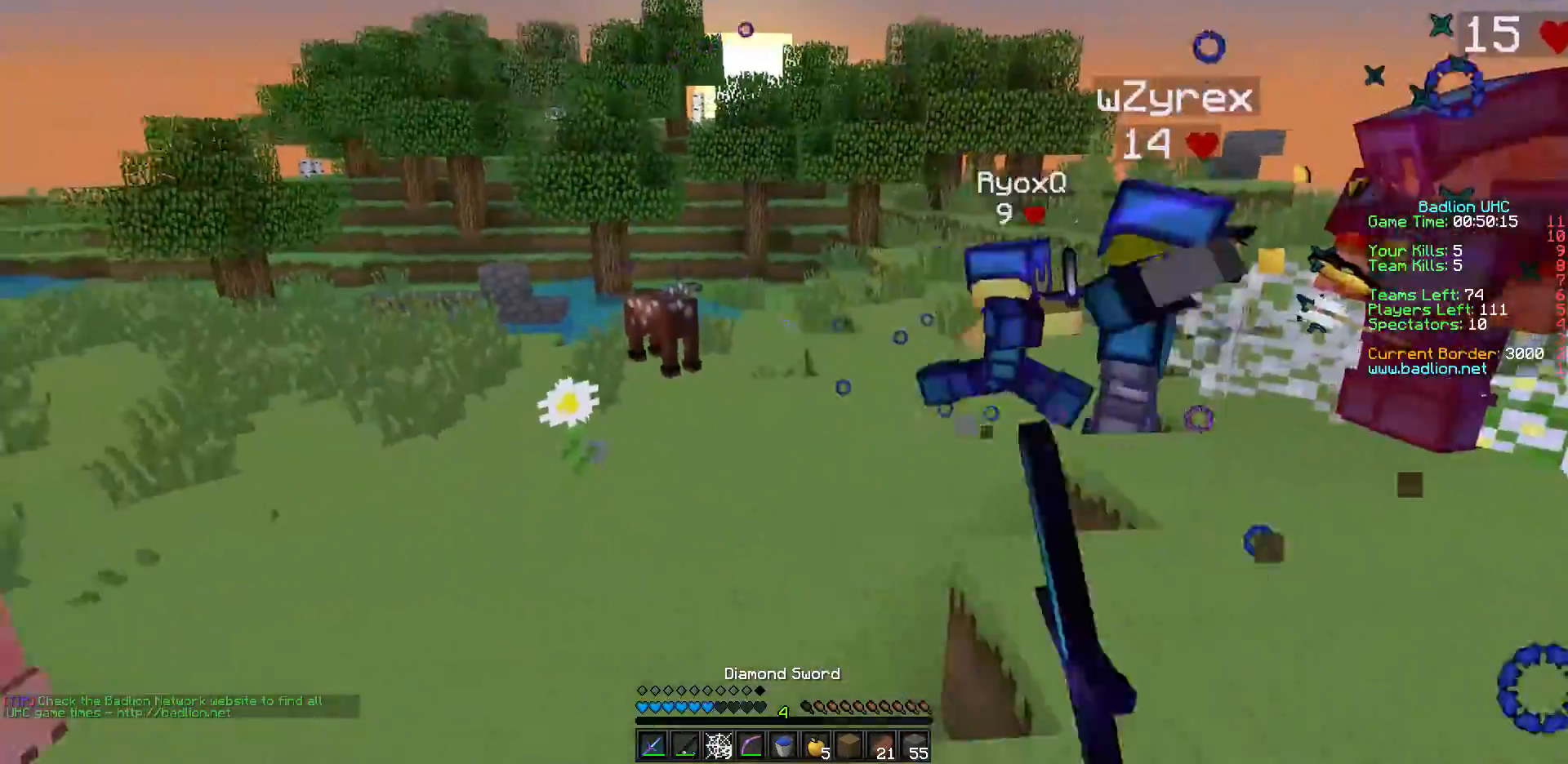
{"keys": ["a", "s"], "events": []}
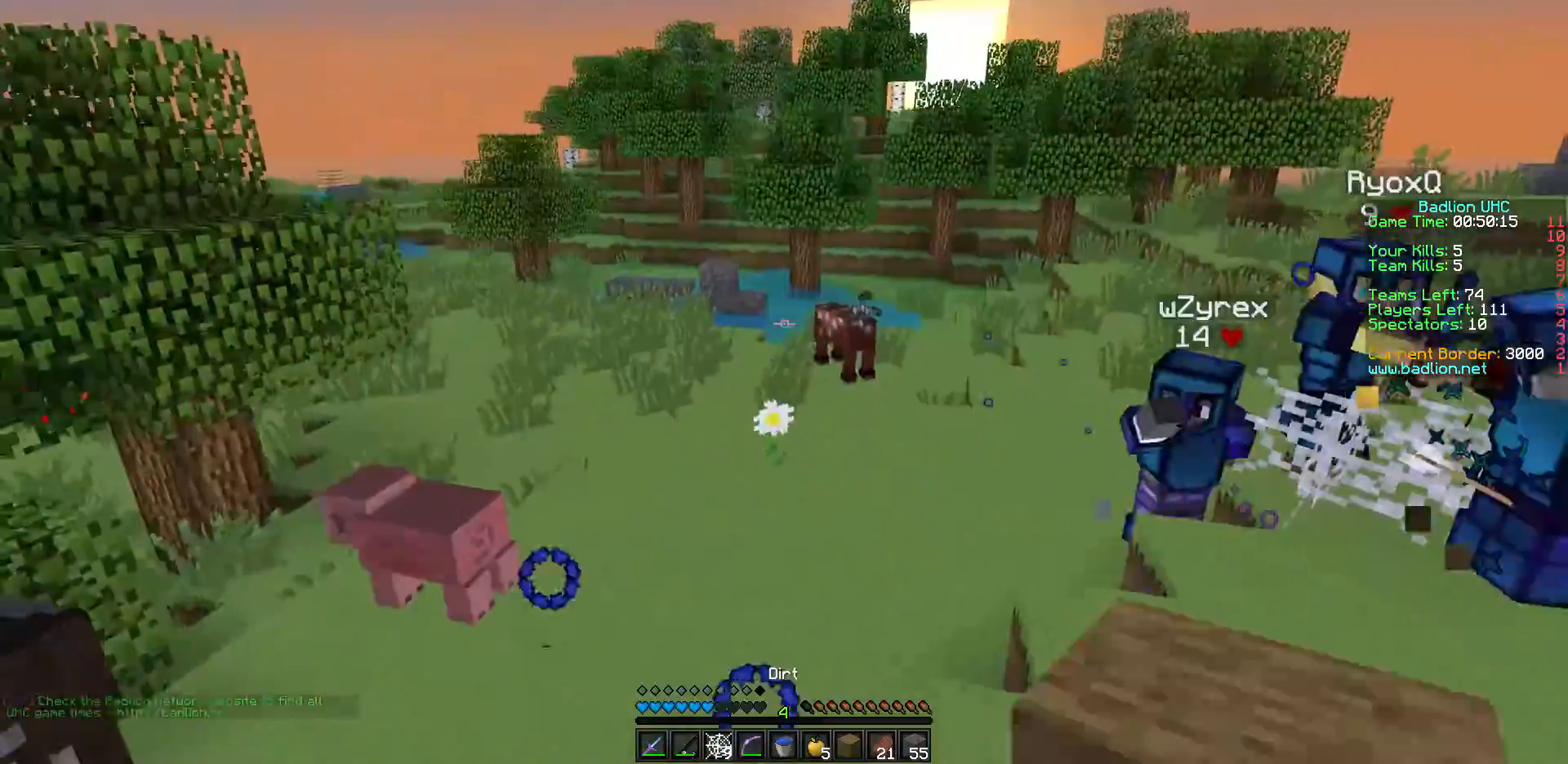
{"keys": ["d"], "events": [[383, "a", "up"], [383, "d", "down"], [433, "s", "up"]]}
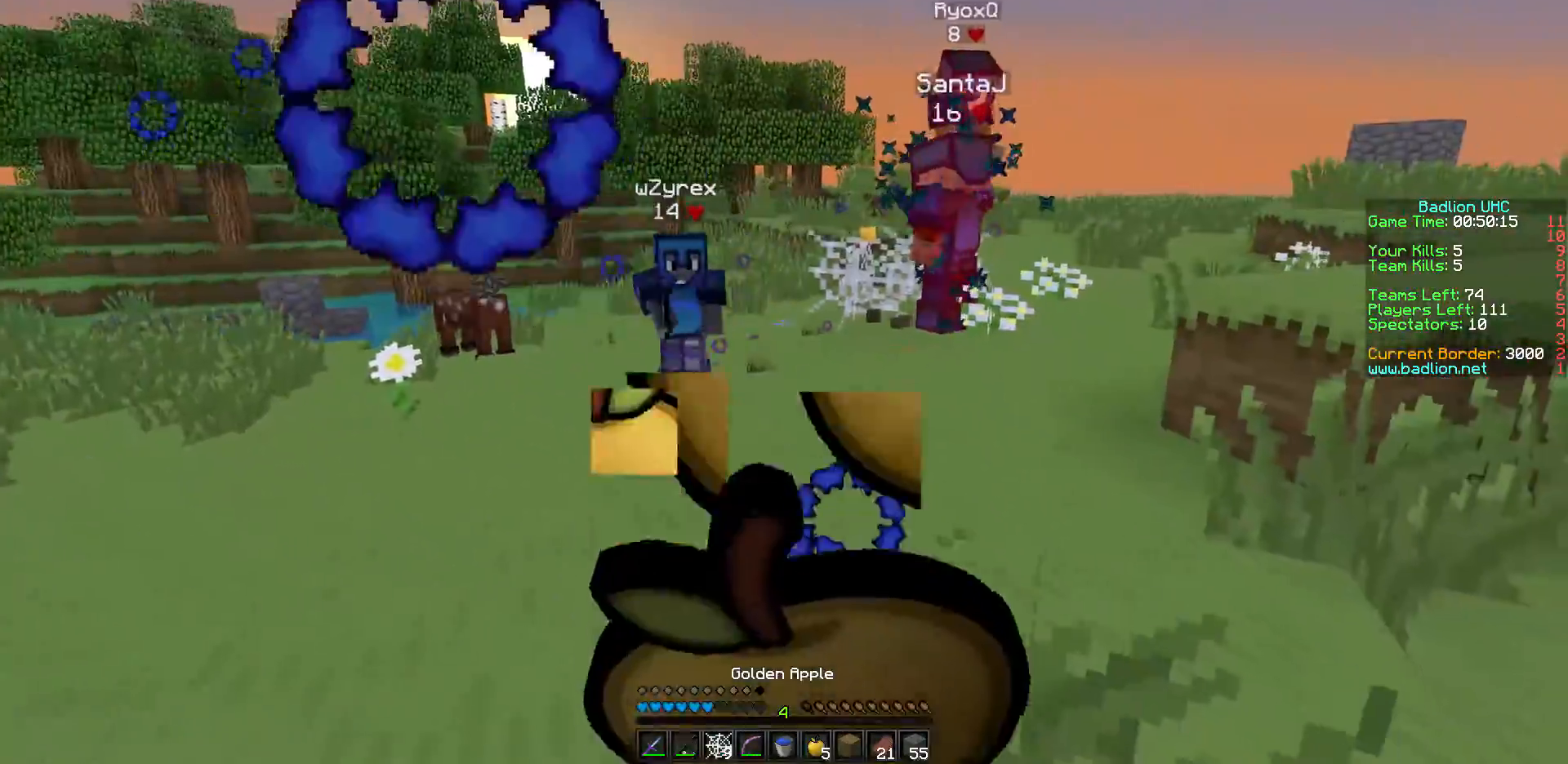
{"keys": ["d", "s"], "events": [[133, "w", "down"], [217, "w", "up"], [383, "s", "down"]]}